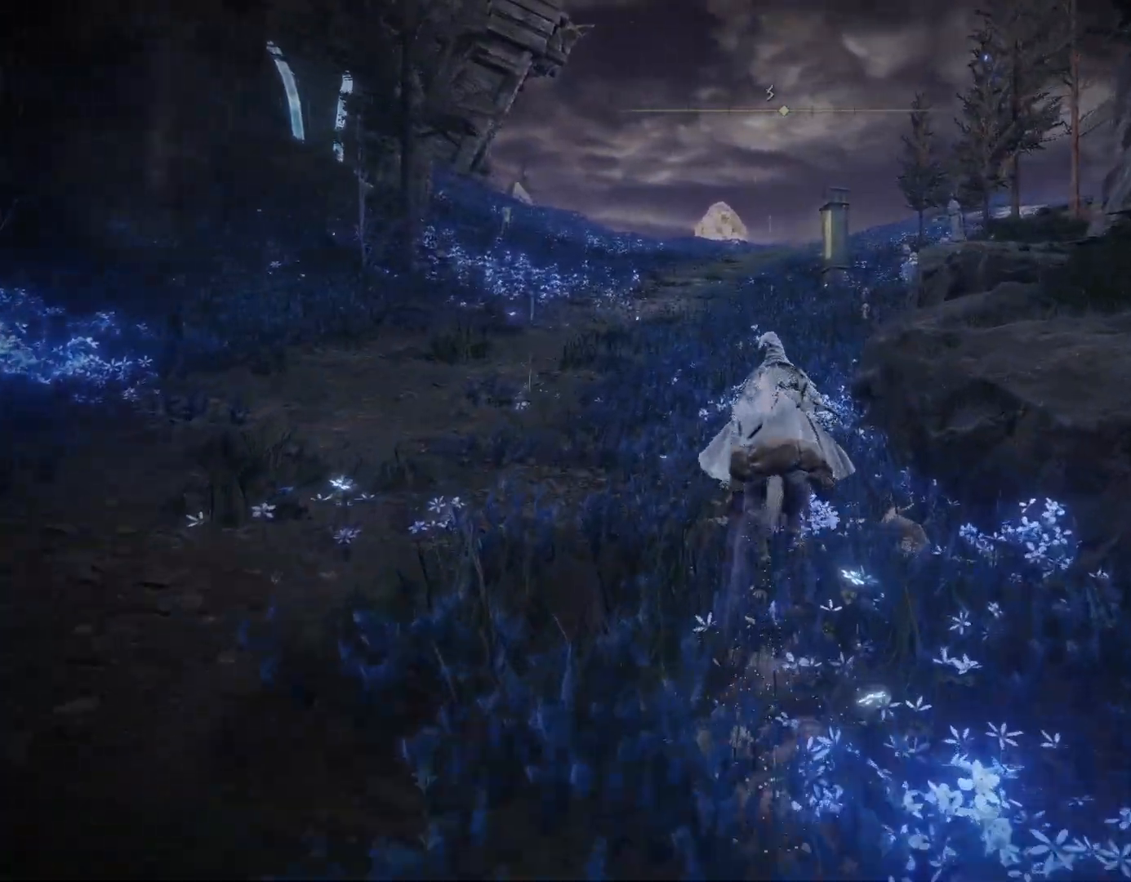
Gameplay with a controller (PlayStation layout); each line is a JSON object with the inputs held at the frame after it. "events" lists button and stick changes between this image and that frame as [ms after this image, input, new state], when the widget could be followed in between. Not read: L2.
{"buttons": ["CIRCLE"], "left_stick": "up", "right_stick": "down-right", "events": []}
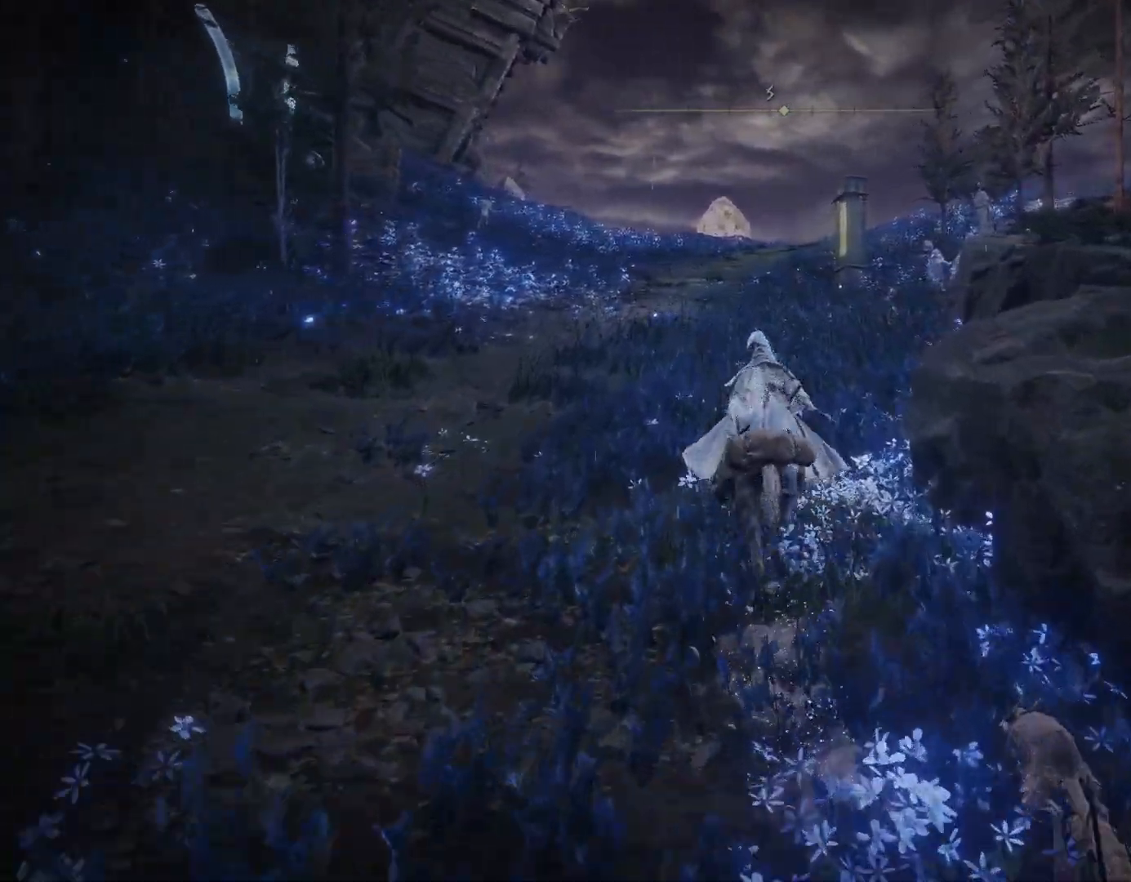
{"buttons": ["CIRCLE"], "left_stick": "up", "right_stick": "down-right", "events": []}
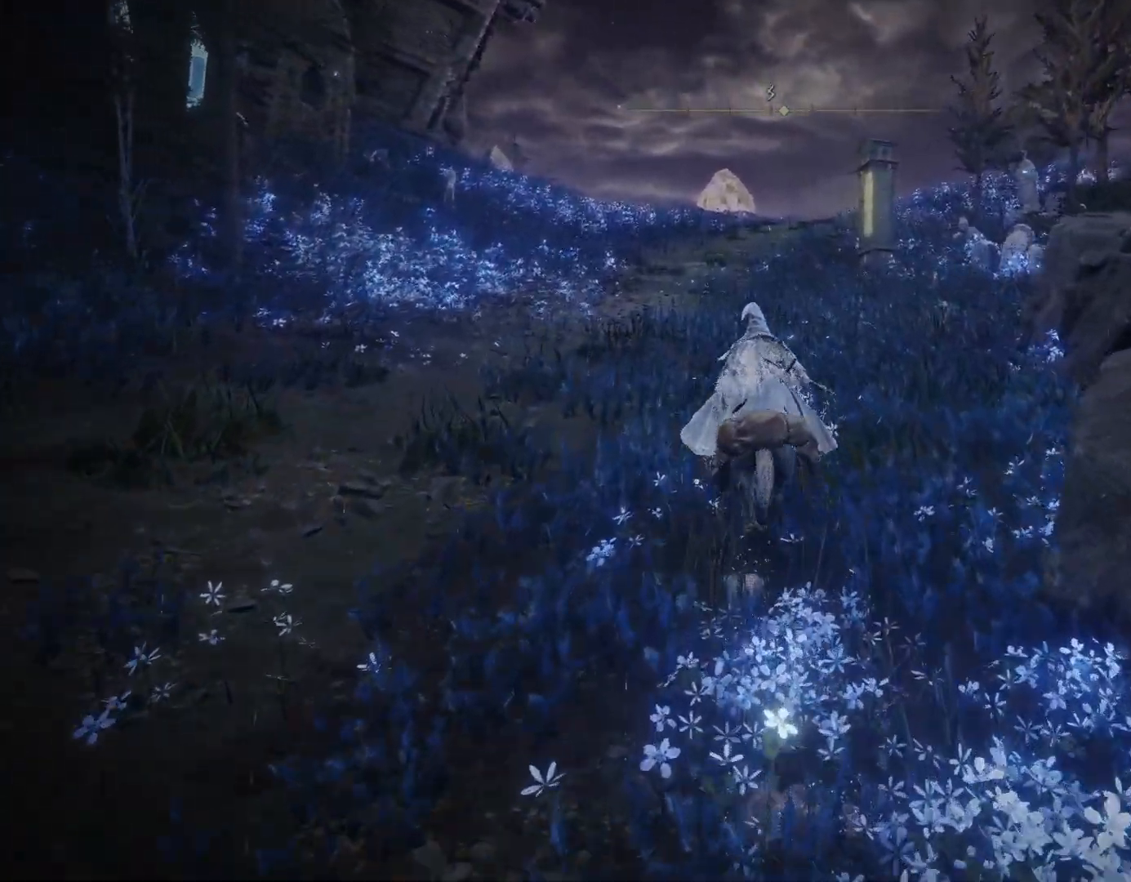
{"buttons": ["CIRCLE"], "left_stick": "up", "right_stick": "down-right", "events": []}
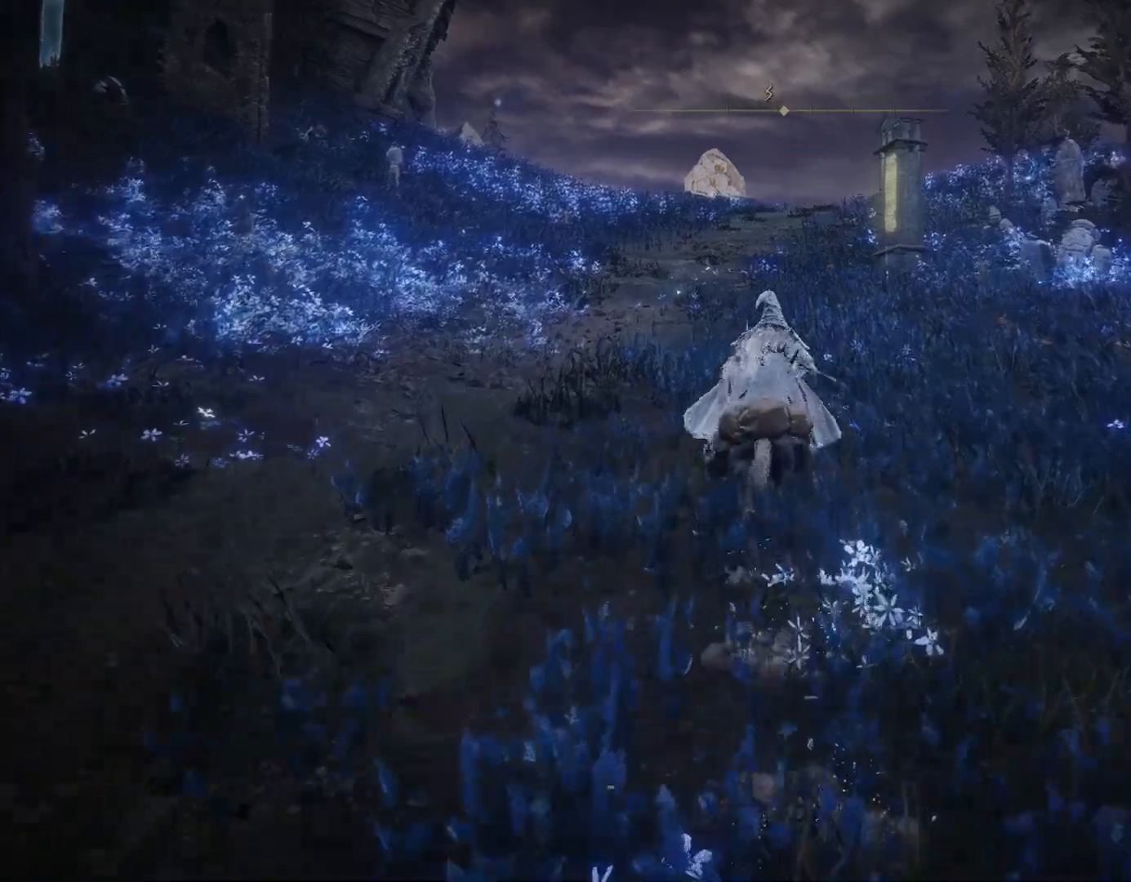
{"buttons": ["CIRCLE"], "left_stick": "up", "right_stick": "down-right", "events": []}
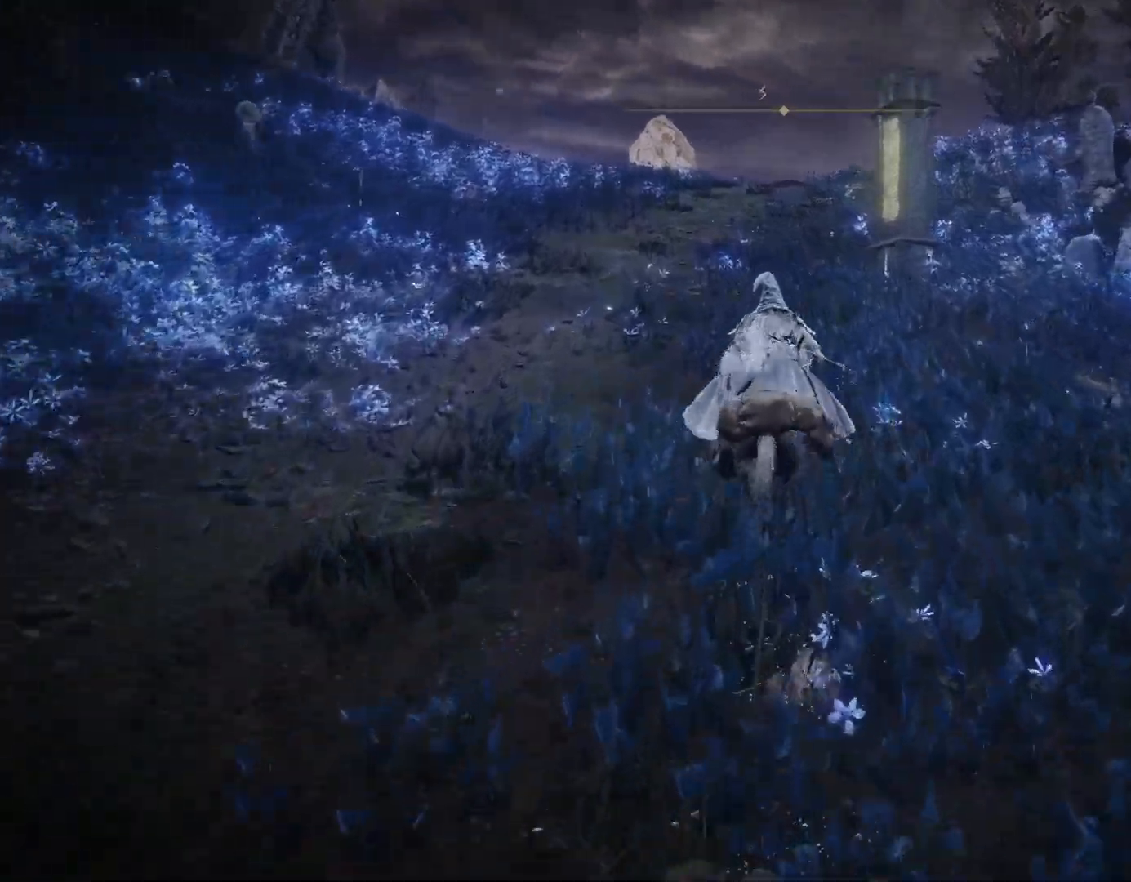
{"buttons": ["CIRCLE"], "left_stick": "up", "right_stick": "down-right", "events": []}
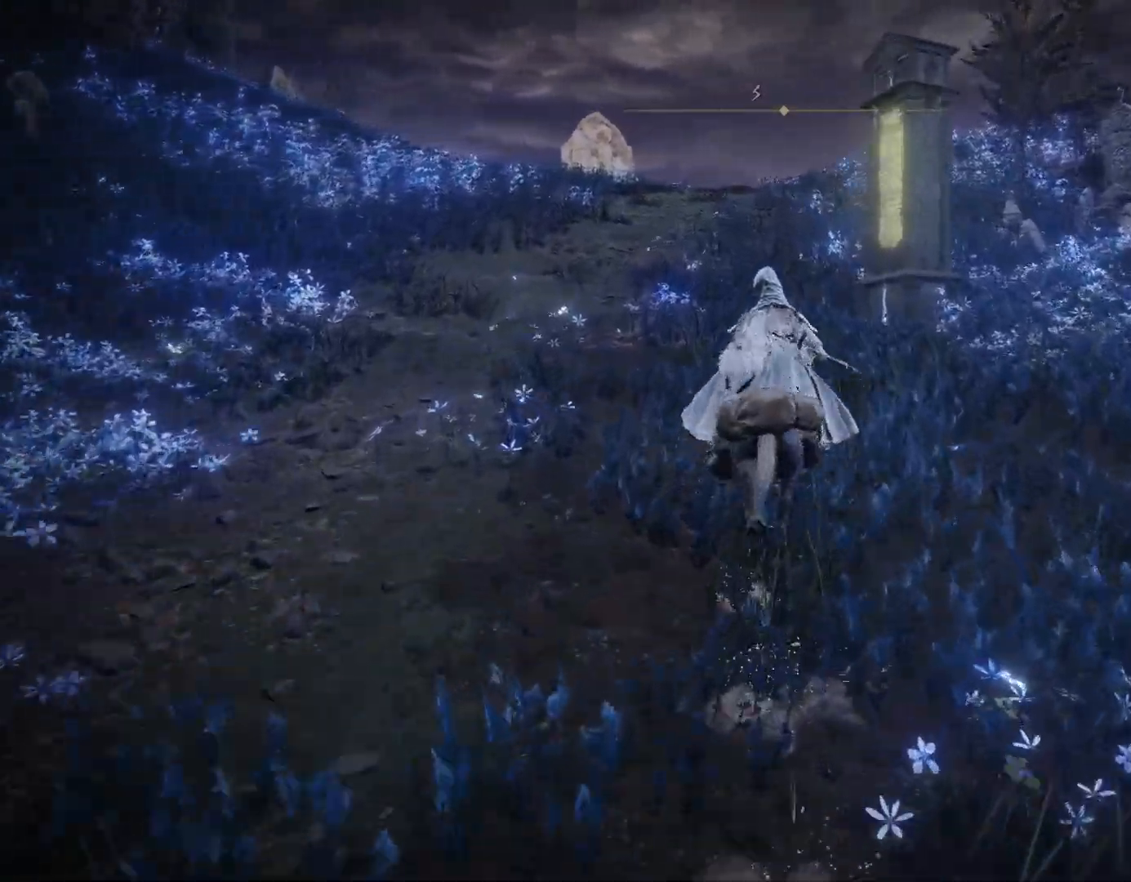
{"buttons": [], "left_stick": "up-right", "right_stick": "down-right", "events": [[100, "left_stick", "up-right"], [200, "CIRCLE", "up"]]}
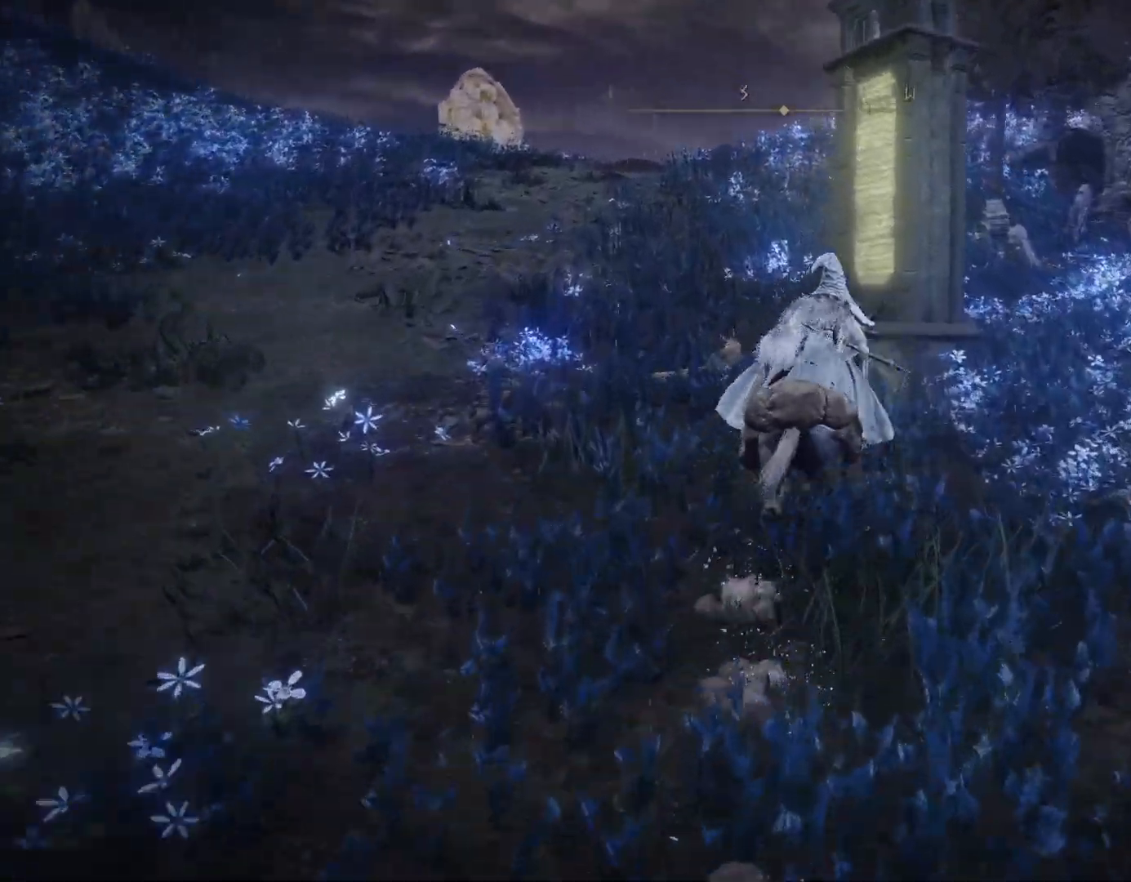
{"buttons": [], "left_stick": "up", "right_stick": "center", "events": [[83, "right_stick", "center"], [217, "CROSS", "down"], [300, "CROSS", "up"], [400, "left_stick", "up"]]}
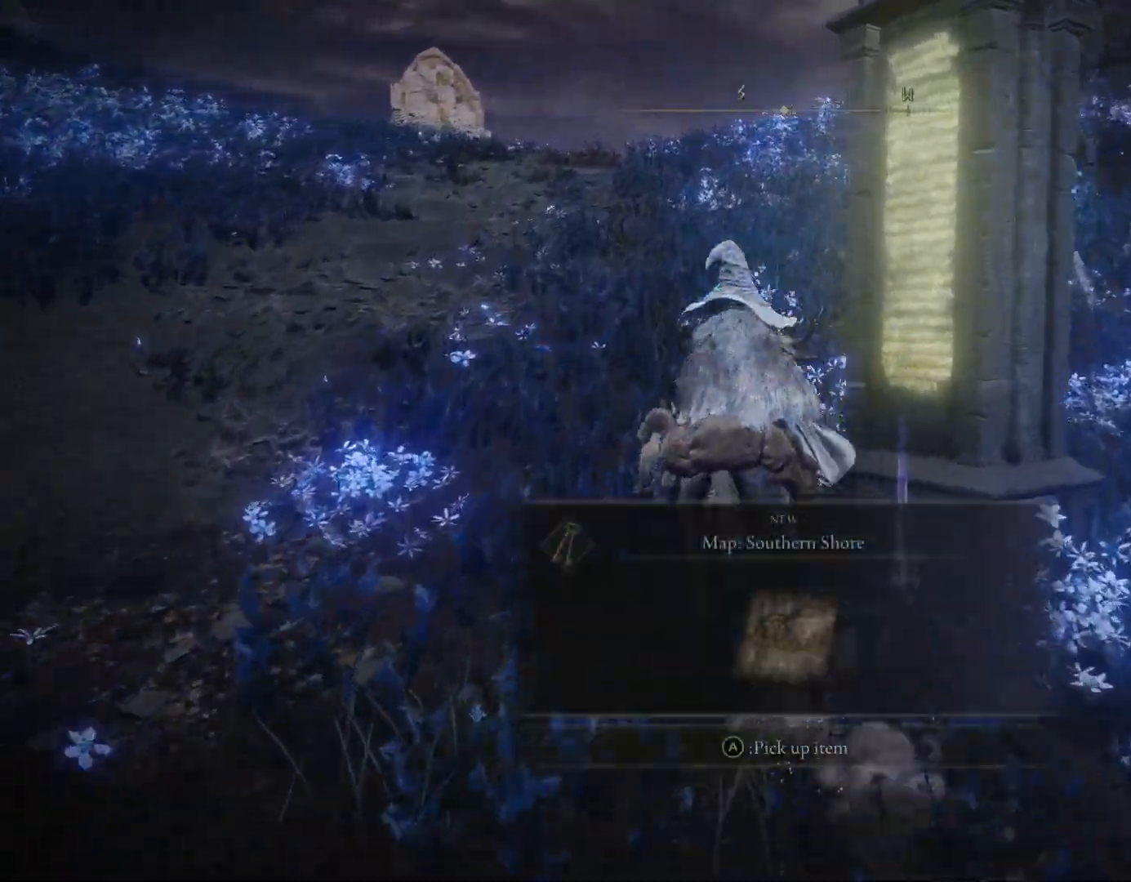
{"buttons": [], "left_stick": "up", "right_stick": "center", "events": [[300, "CROSS", "down"], [367, "CROSS", "up"]]}
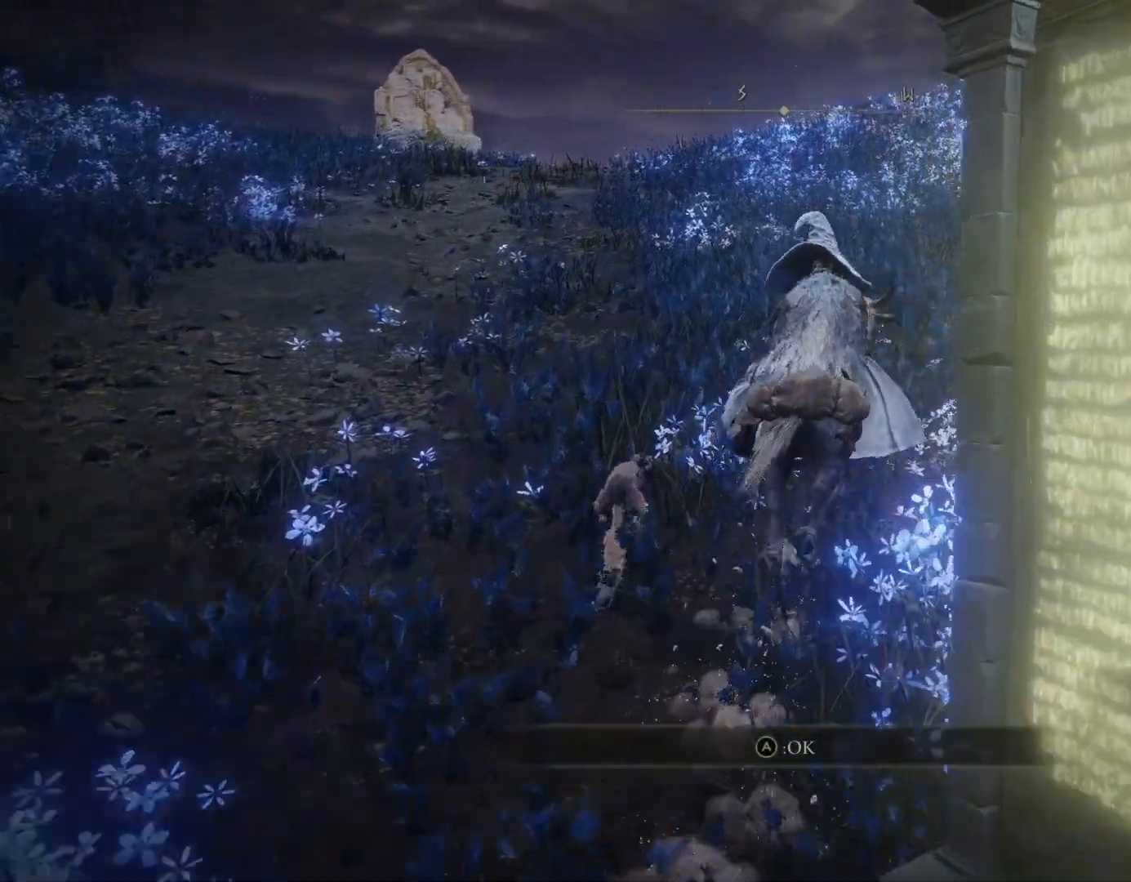
{"buttons": [], "left_stick": "up", "right_stick": "center", "events": [[83, "right_stick", "down"], [283, "right_stick", "center"]]}
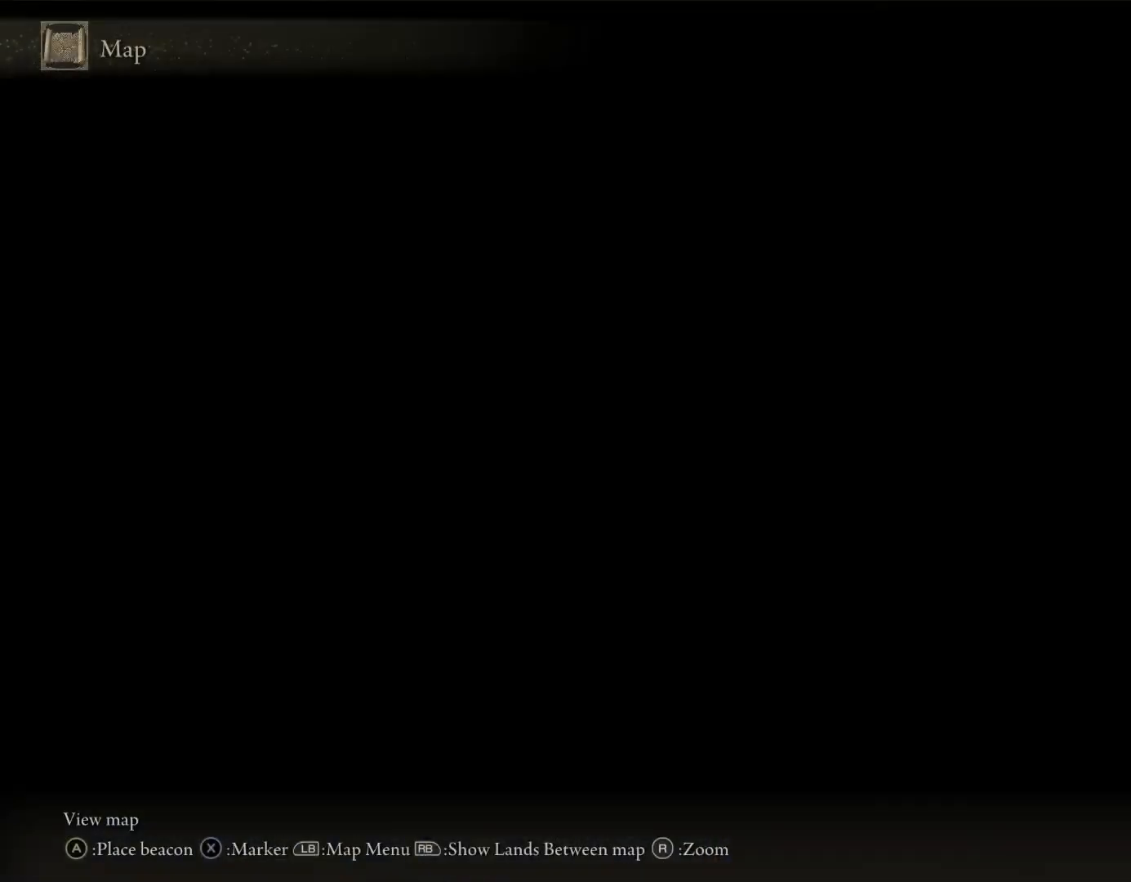
{"buttons": [], "left_stick": "down", "right_stick": "center", "events": [[67, "left_stick", "center"], [283, "left_stick", "down"]]}
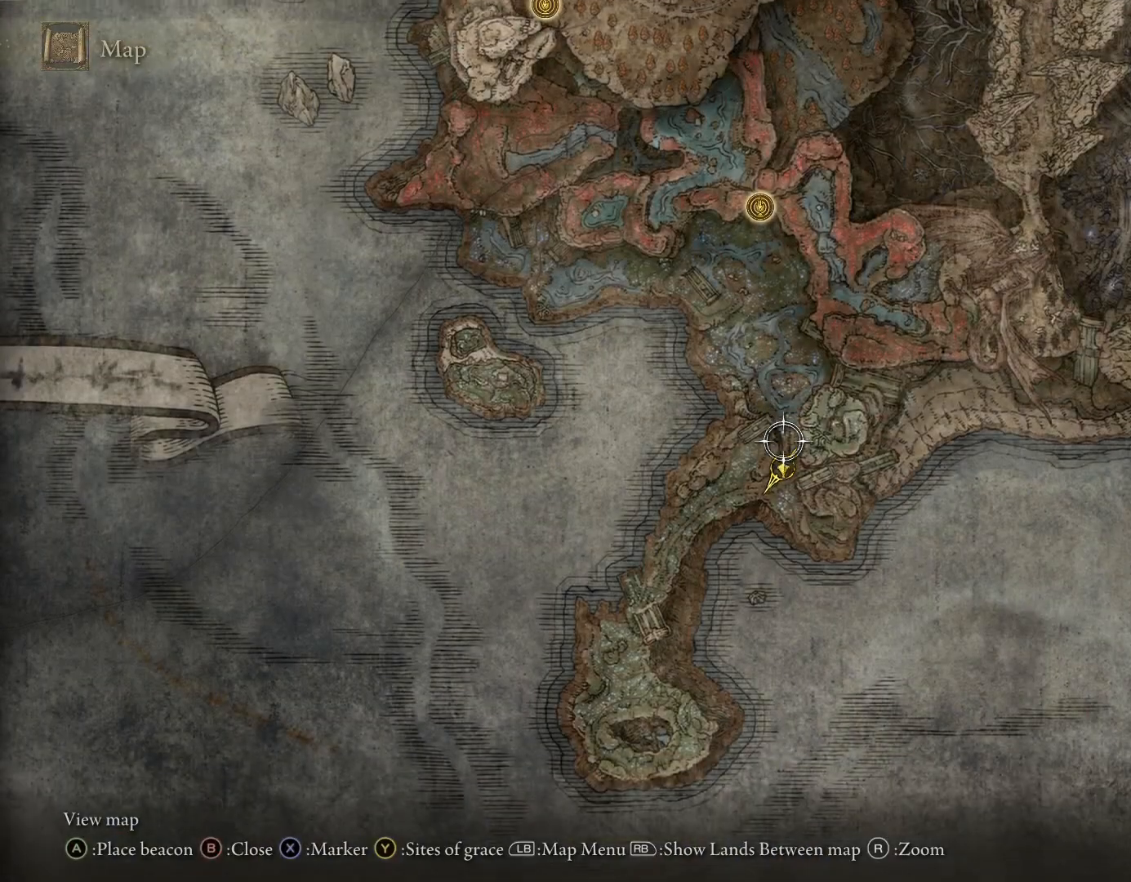
{"buttons": [], "left_stick": "center", "right_stick": "center", "events": [[17, "left_stick", "center"]]}
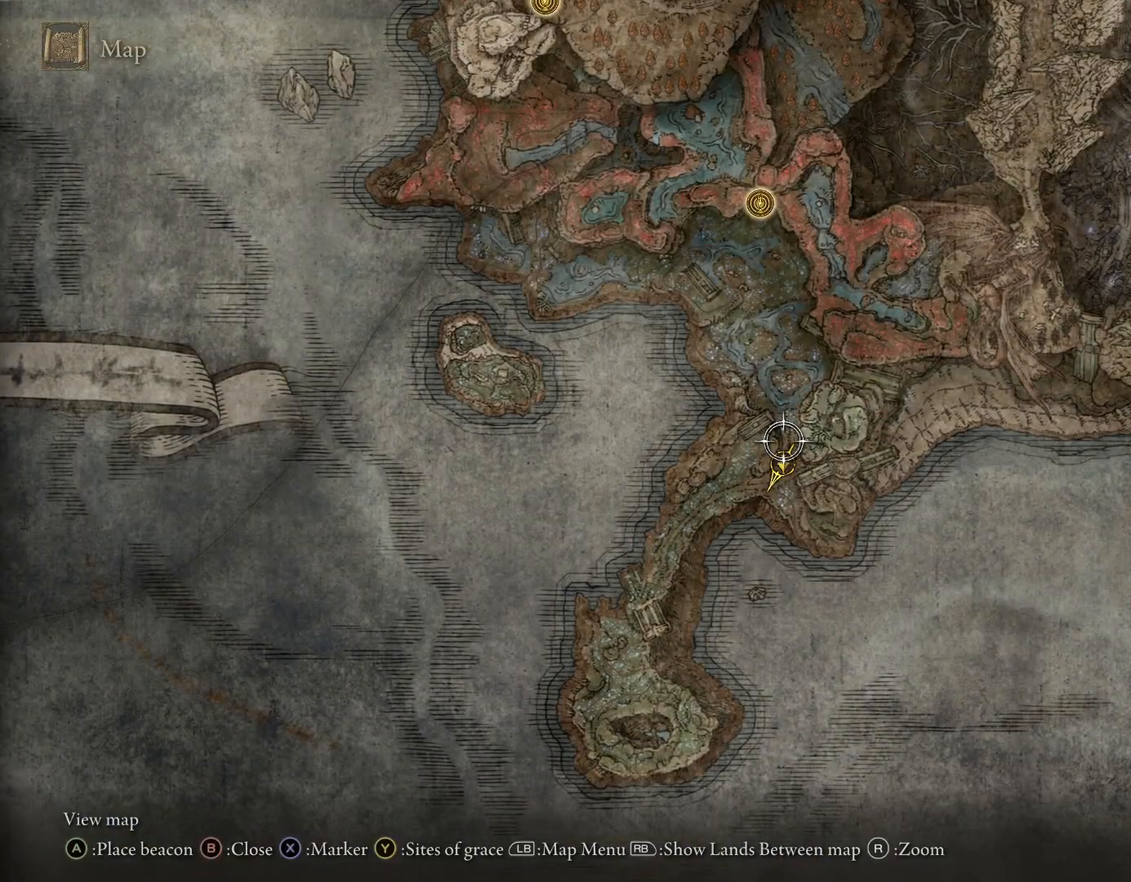
{"buttons": [], "left_stick": "center", "right_stick": "center", "events": []}
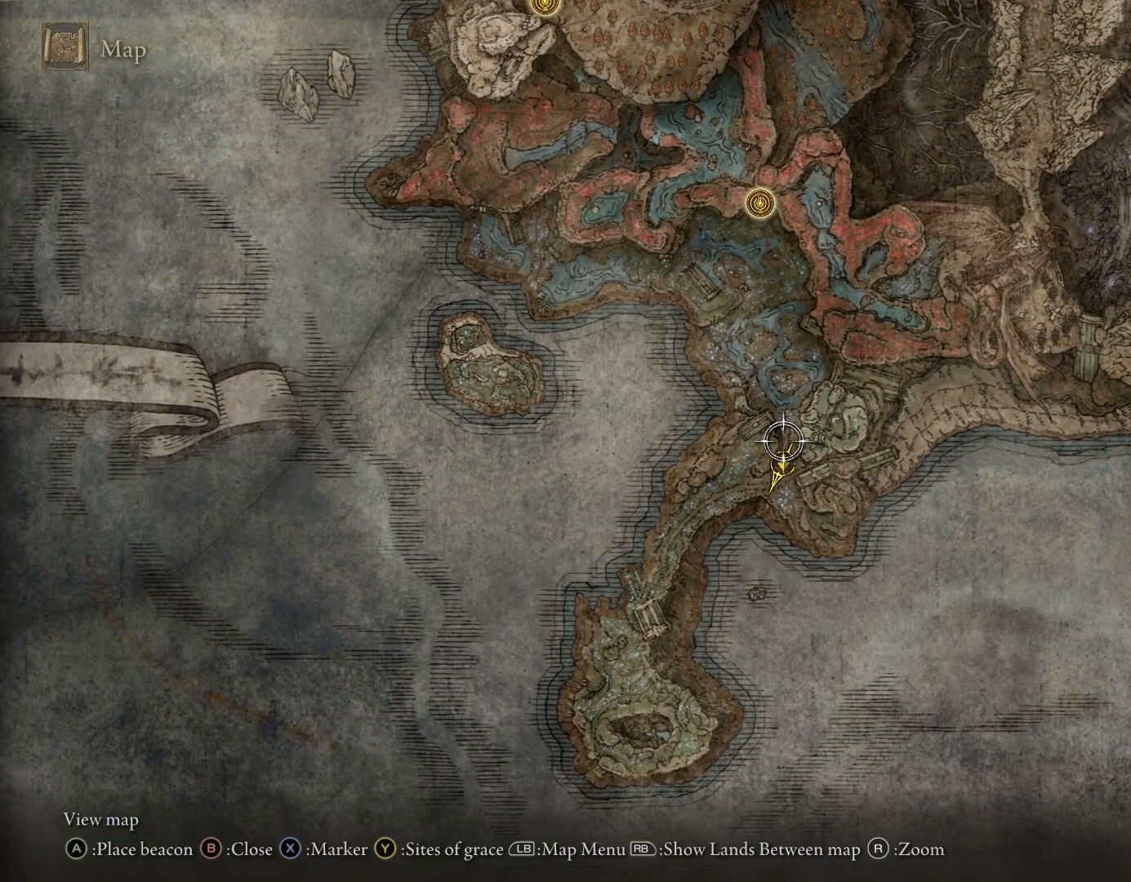
{"buttons": [], "left_stick": "center", "right_stick": "center", "events": []}
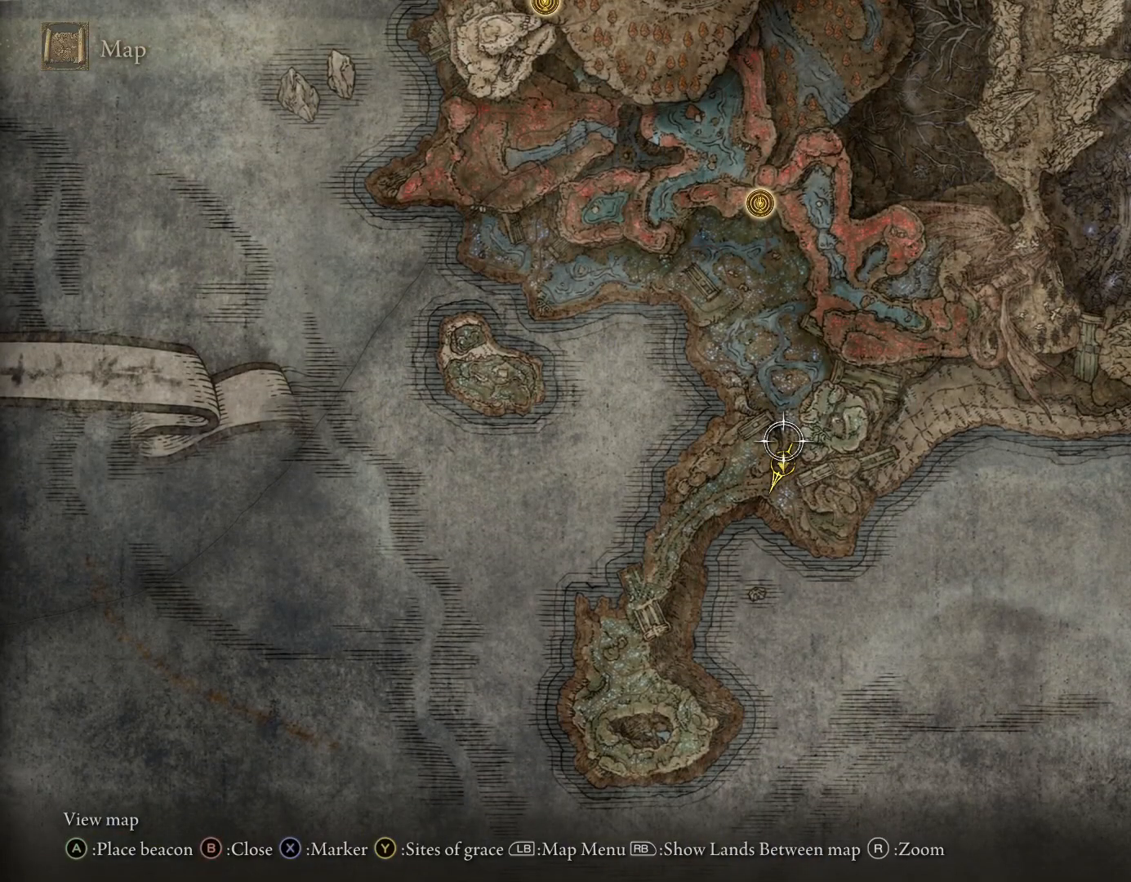
{"buttons": [], "left_stick": "center", "right_stick": "center", "events": []}
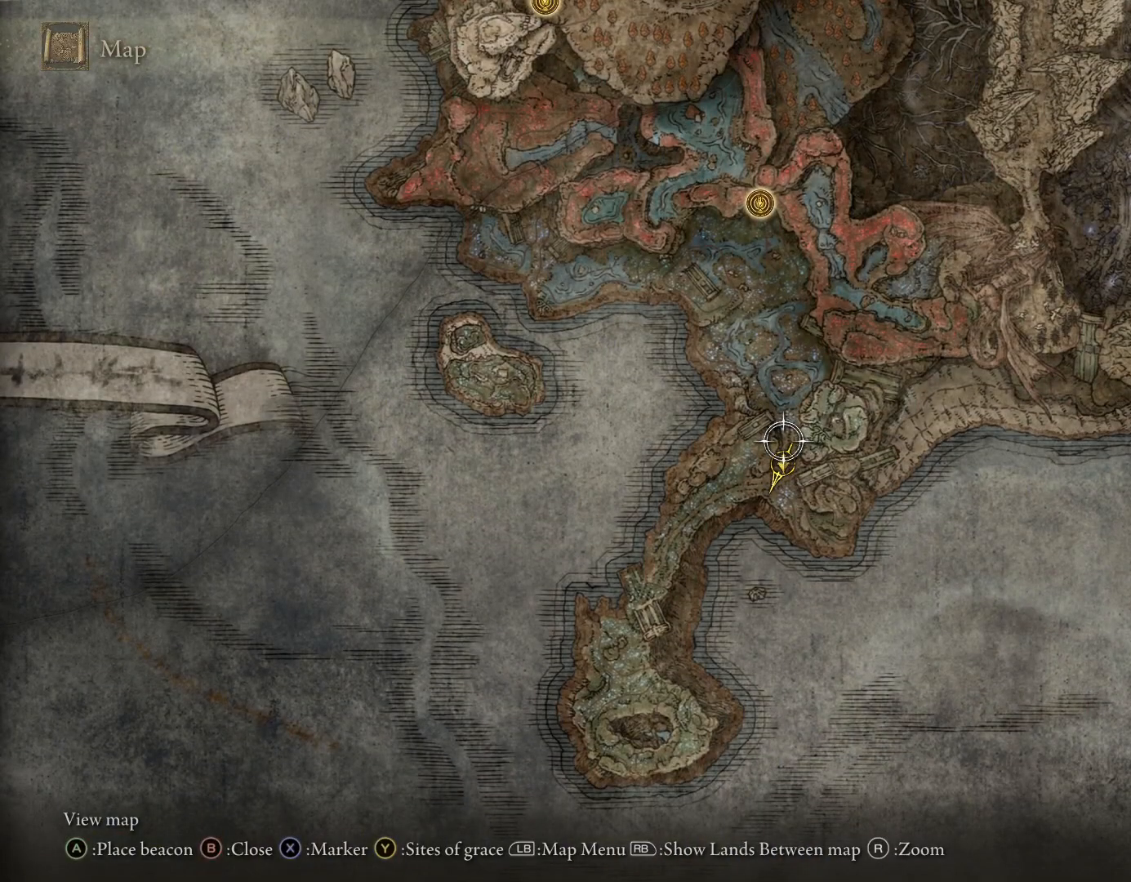
{"buttons": [], "left_stick": "center", "right_stick": "center", "events": []}
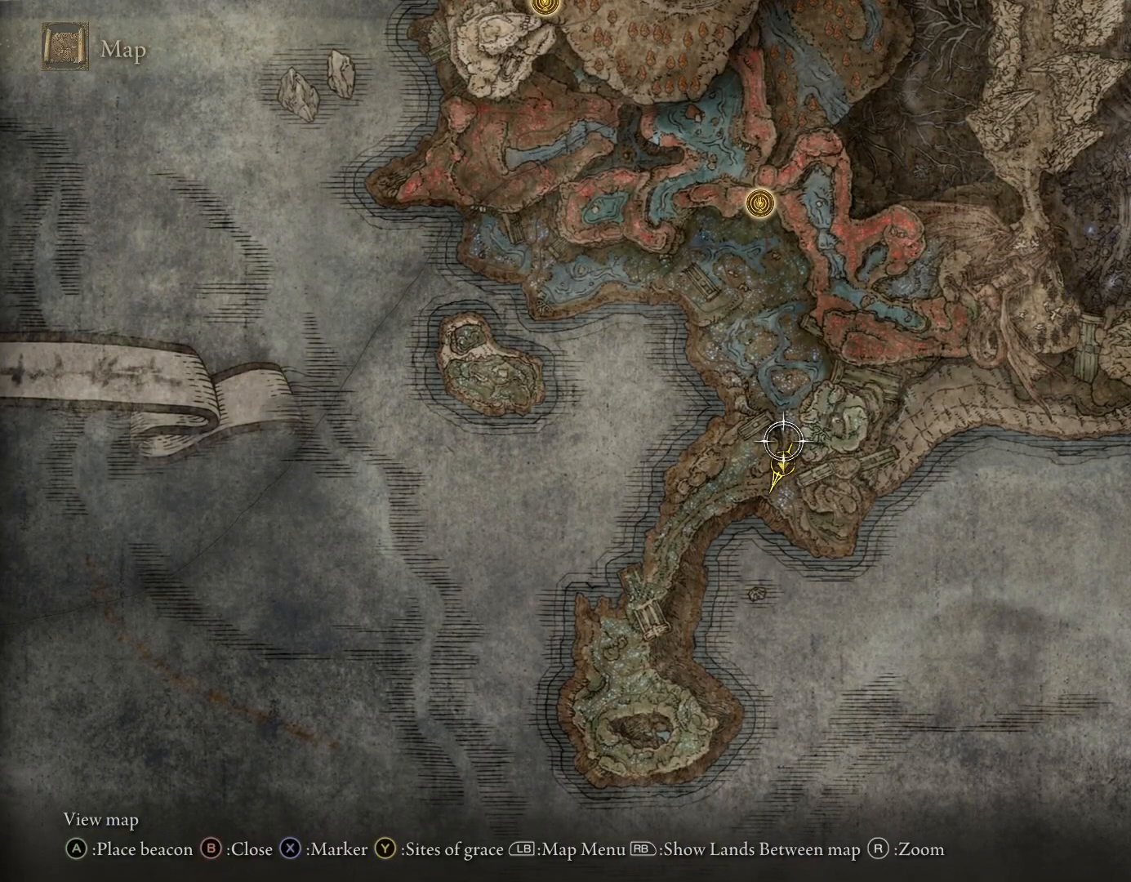
{"buttons": [], "left_stick": "center", "right_stick": "center", "events": []}
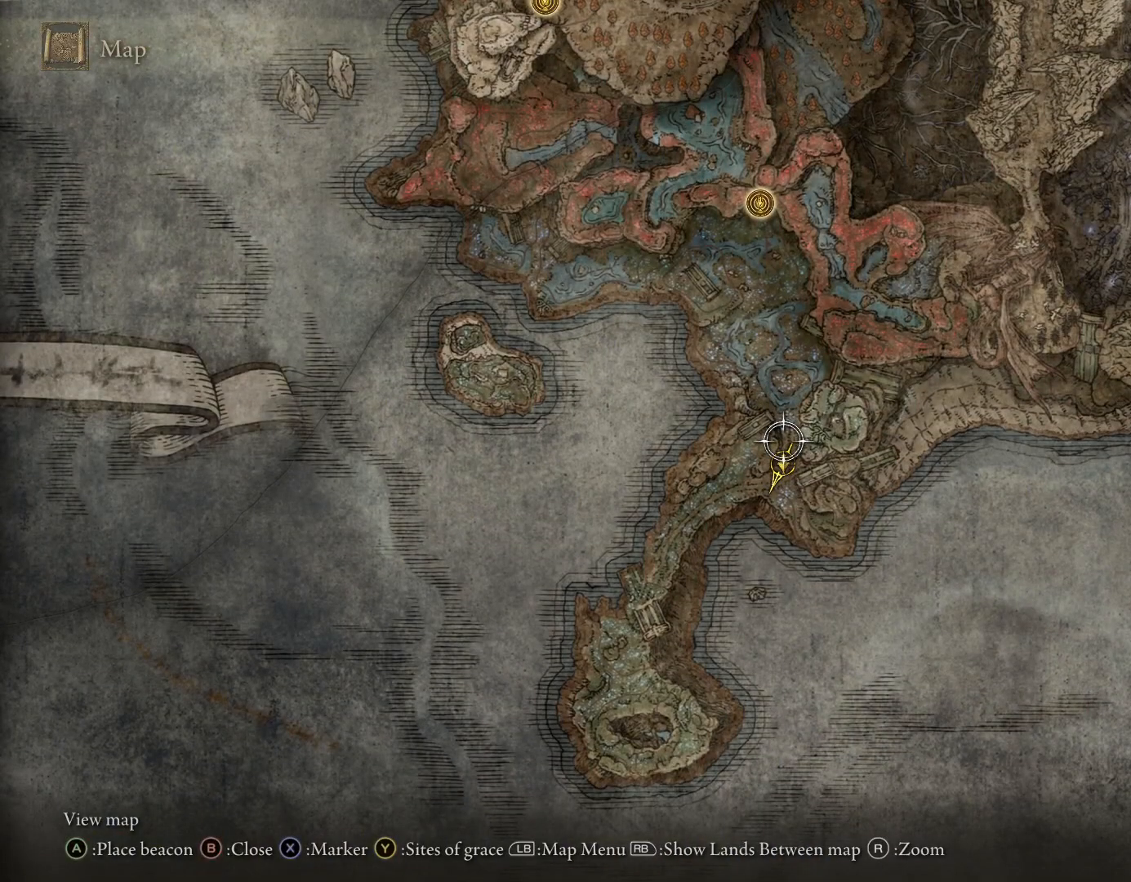
{"buttons": [], "left_stick": "center", "right_stick": "center", "events": []}
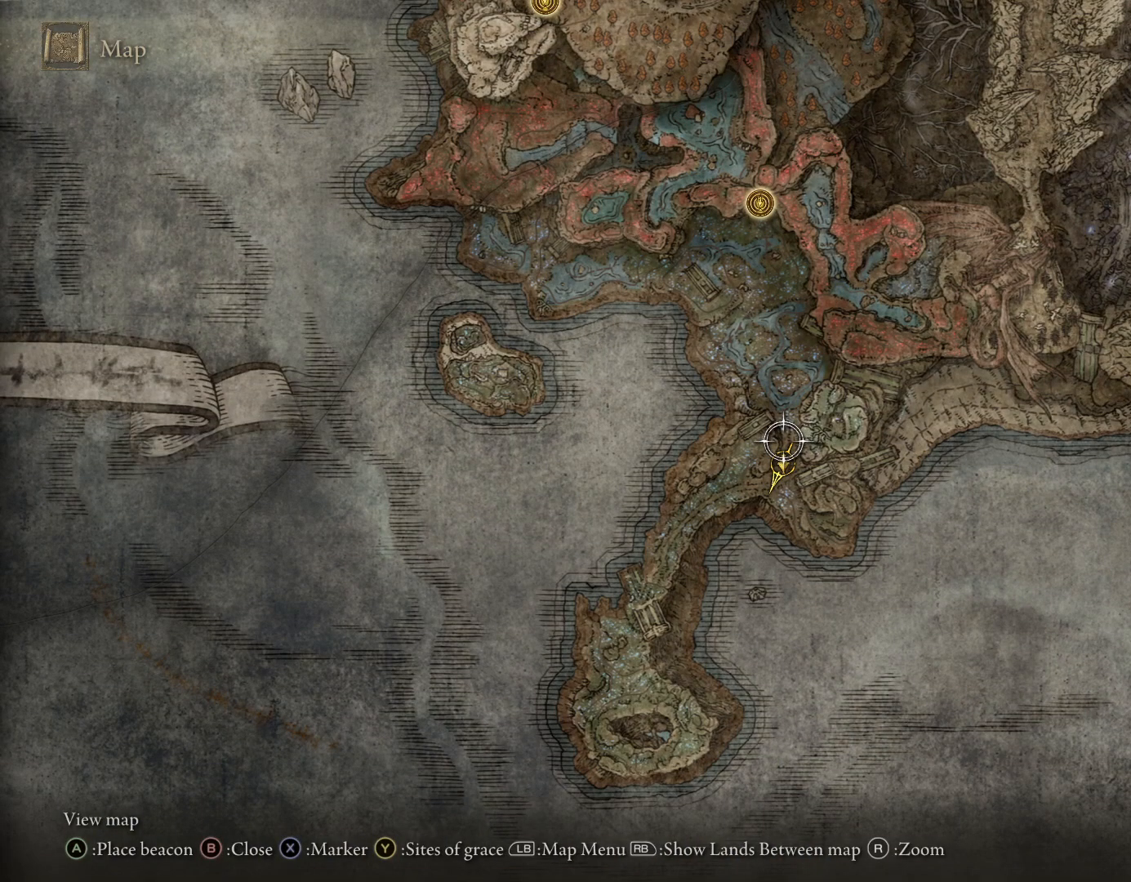
{"buttons": [], "left_stick": "center", "right_stick": "center", "events": []}
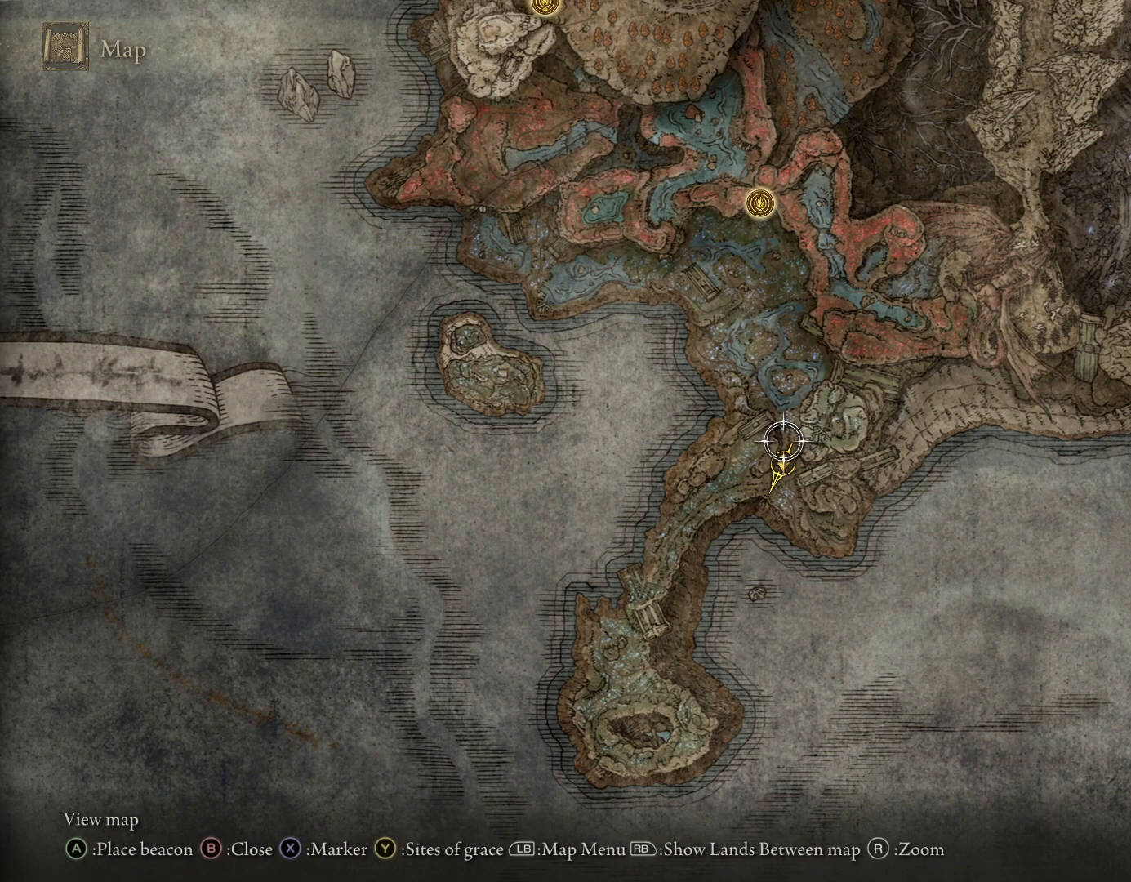
{"buttons": [], "left_stick": "center", "right_stick": "center", "events": []}
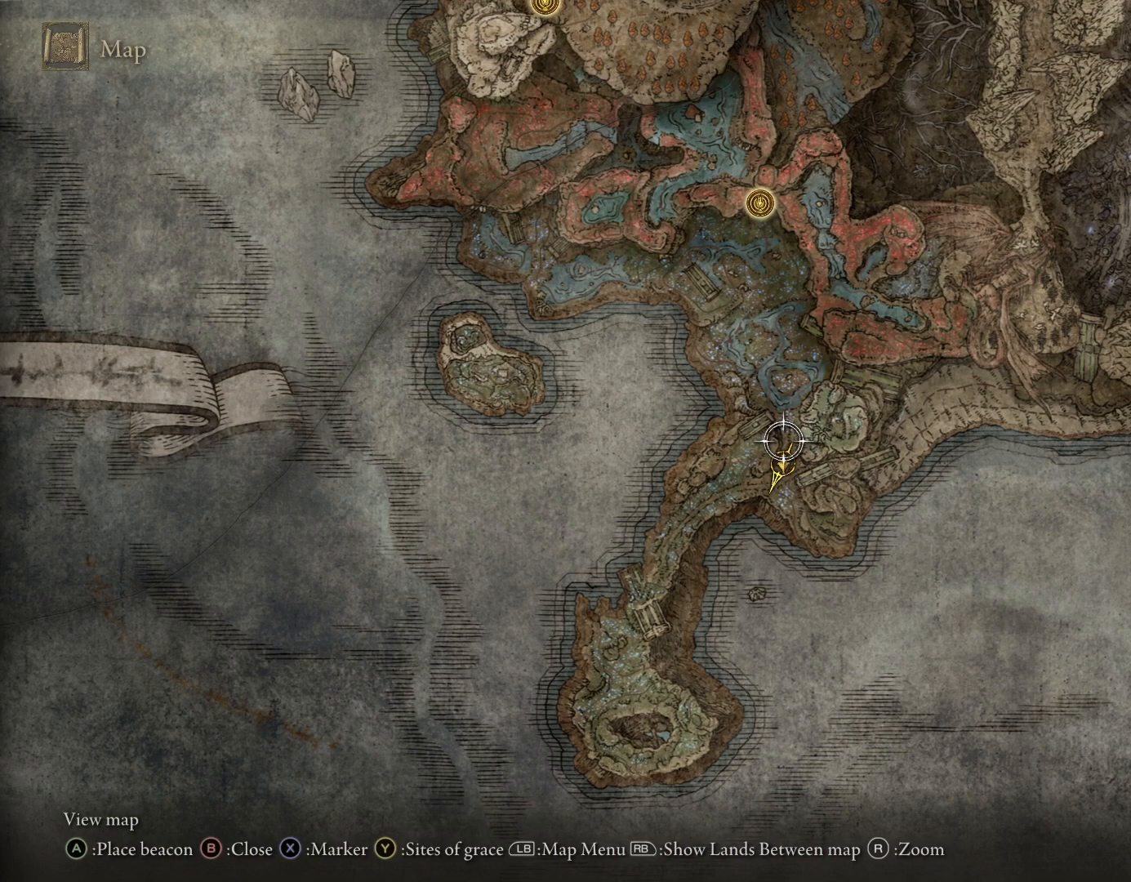
{"buttons": [], "left_stick": "up-right", "right_stick": "center", "events": [[500, "left_stick", "up-right"]]}
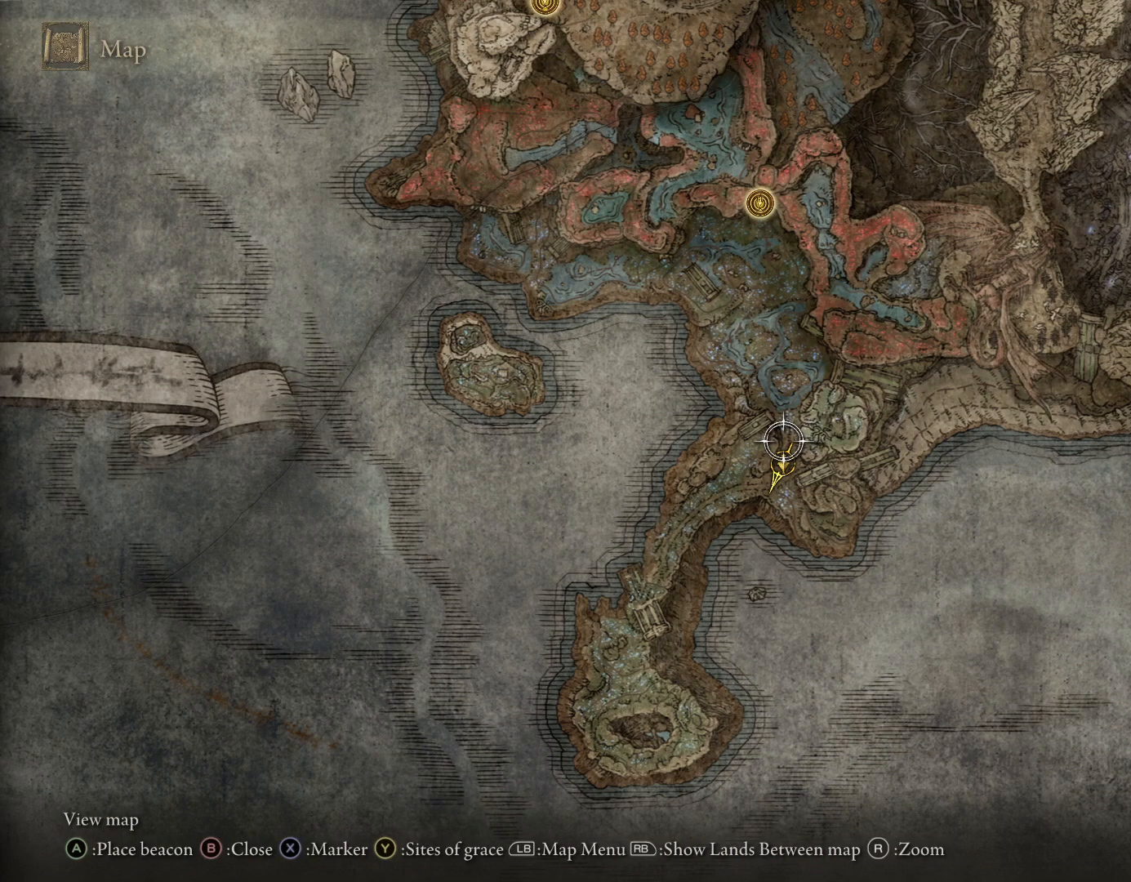
{"buttons": [], "left_stick": "down-left", "right_stick": "center", "events": [[433, "left_stick", "center"], [483, "left_stick", "down-left"]]}
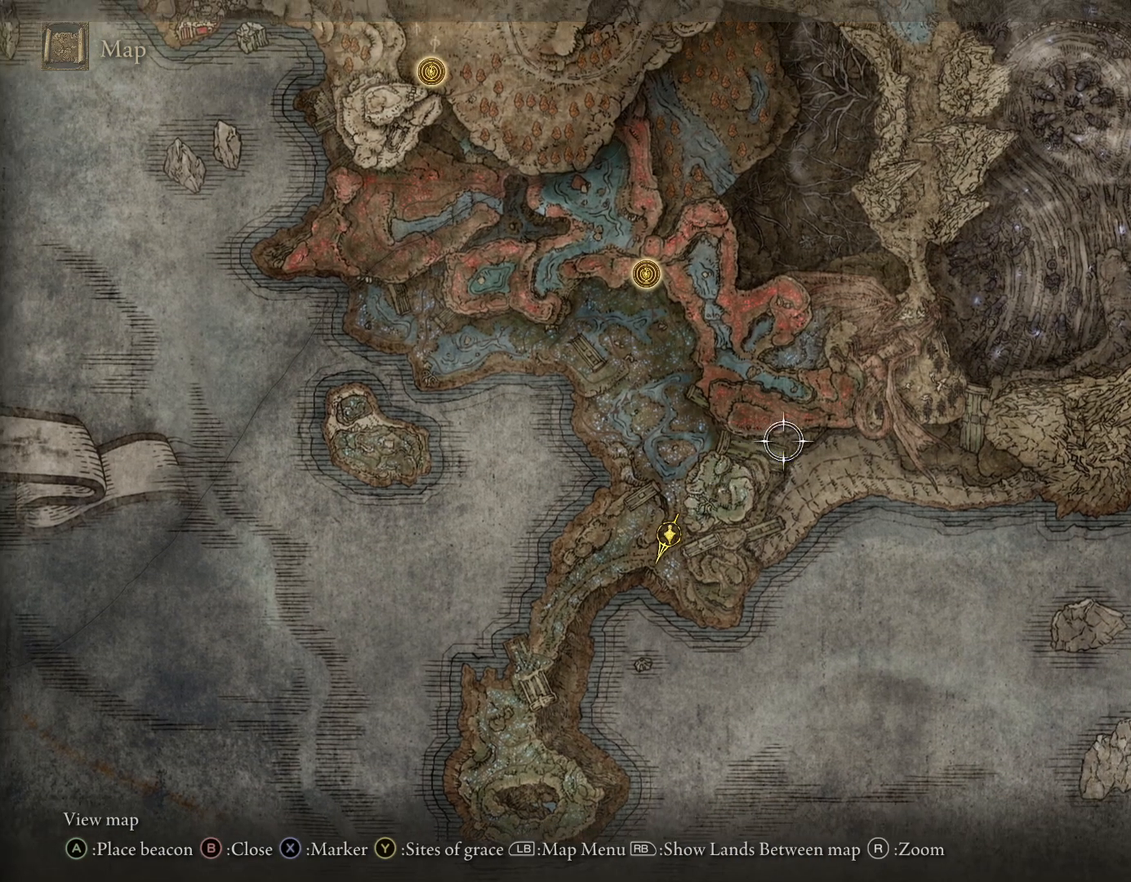
{"buttons": [], "left_stick": "up", "right_stick": "left", "events": [[117, "left_stick", "center"], [150, "CIRCLE", "down"], [200, "CIRCLE", "up"], [233, "right_stick", "left"], [300, "left_stick", "up"]]}
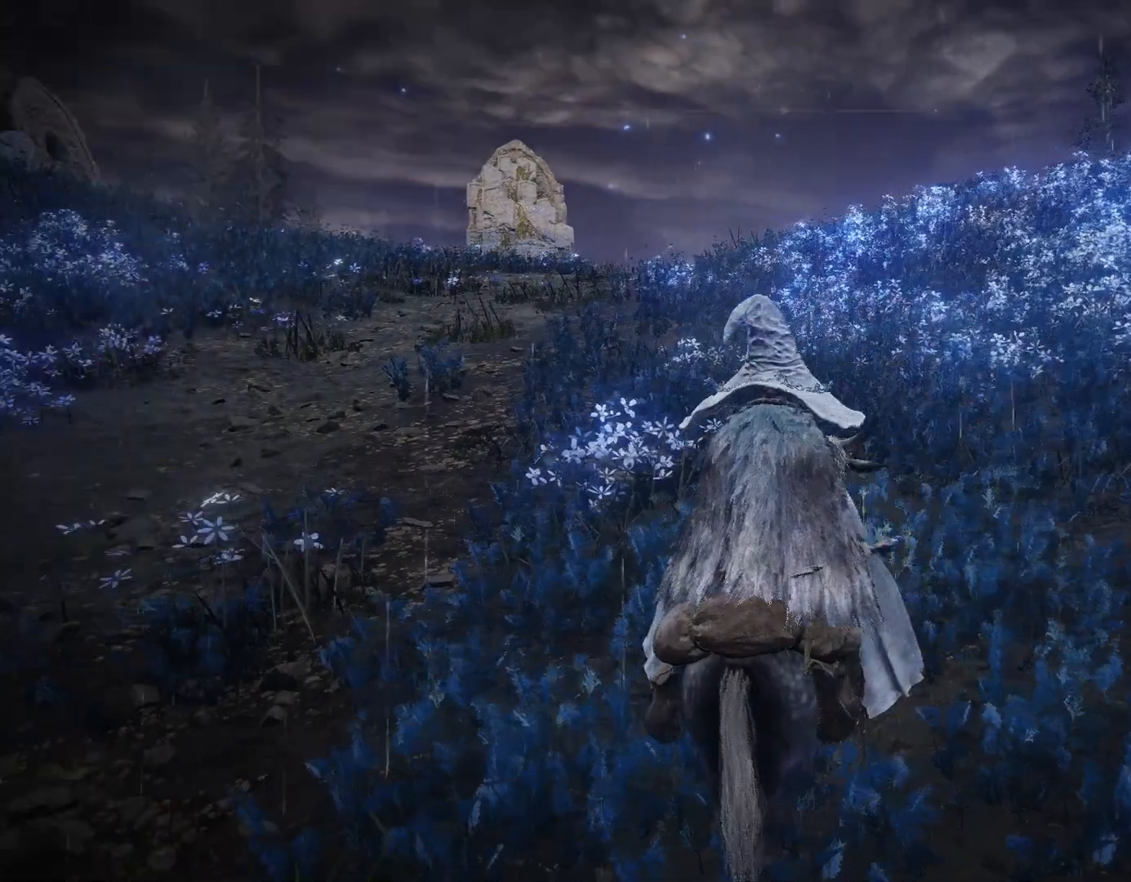
{"buttons": ["CIRCLE"], "left_stick": "up-right", "right_stick": "center", "events": [[67, "left_stick", "up-right"], [150, "CIRCLE", "down"], [333, "right_stick", "center"]]}
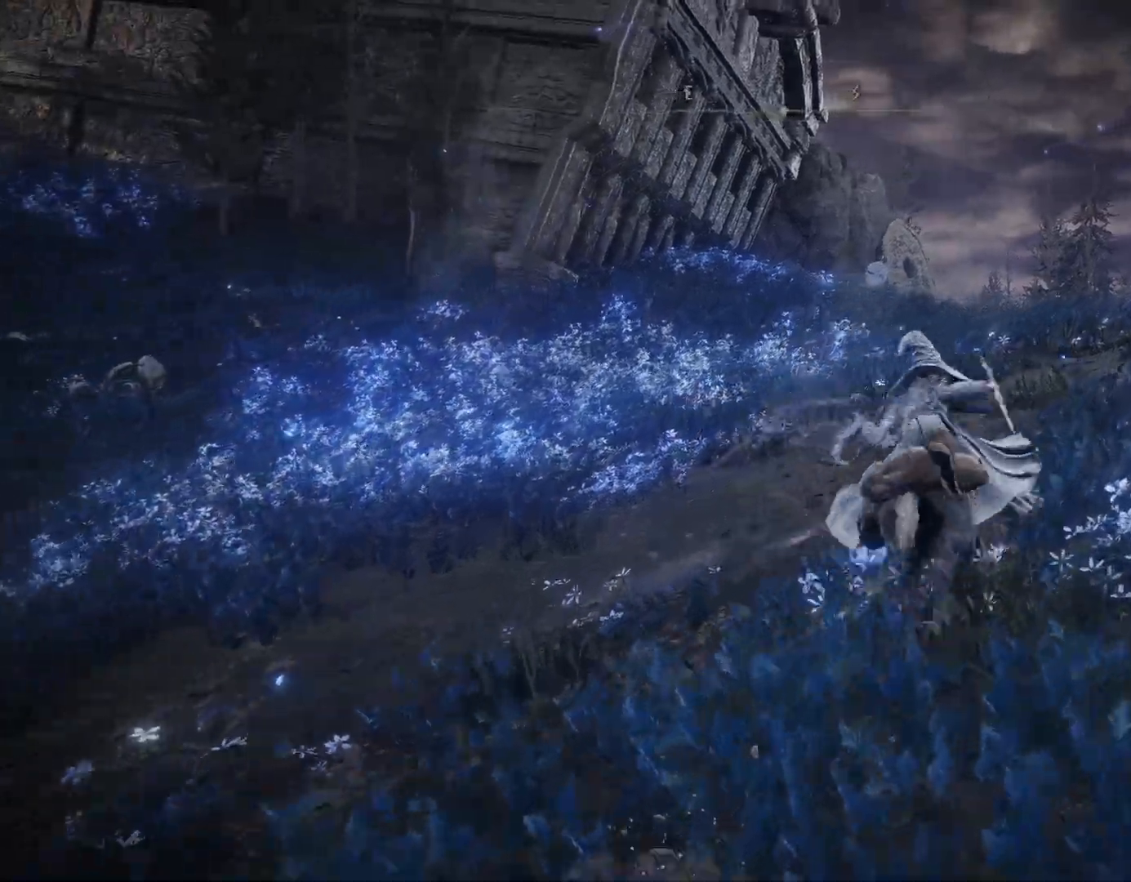
{"buttons": ["CIRCLE"], "left_stick": "up-right", "right_stick": "left", "events": [[67, "right_stick", "left"]]}
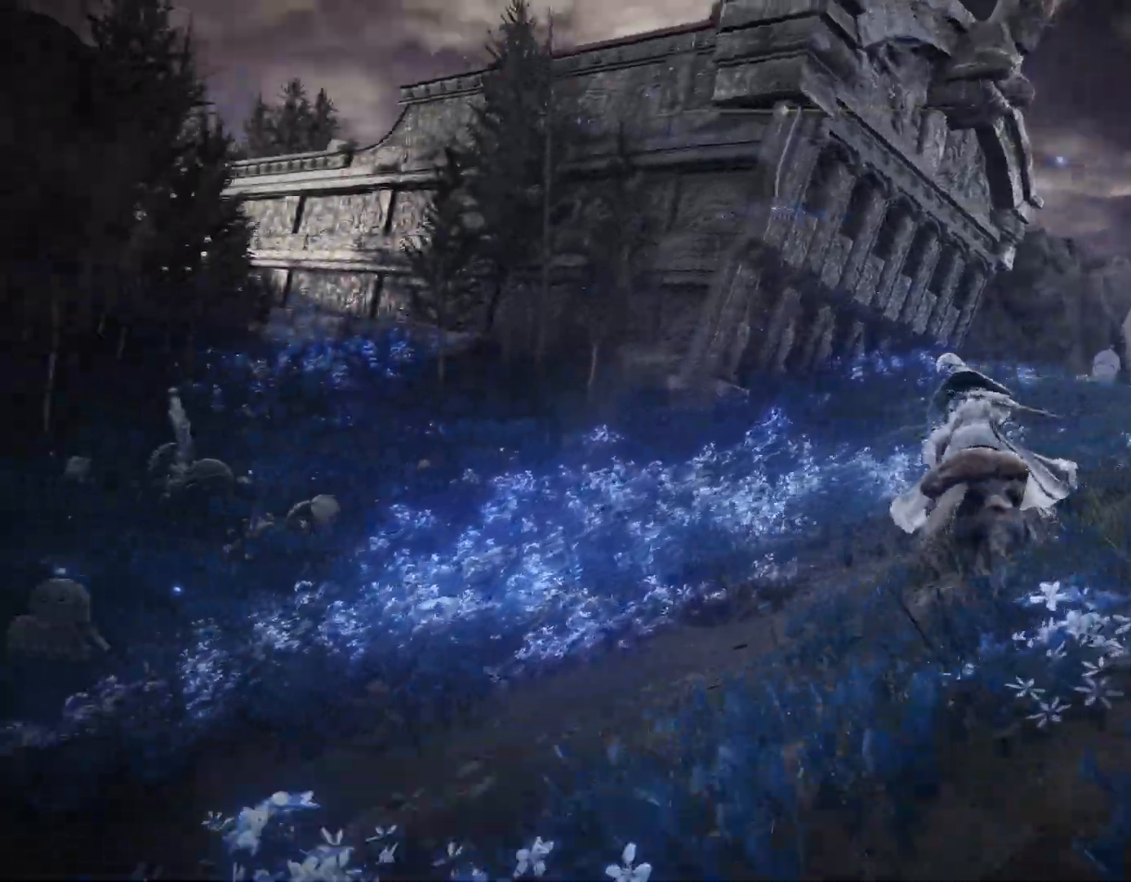
{"buttons": ["CIRCLE"], "left_stick": "up-right", "right_stick": "down-left", "events": [[417, "right_stick", "down-left"]]}
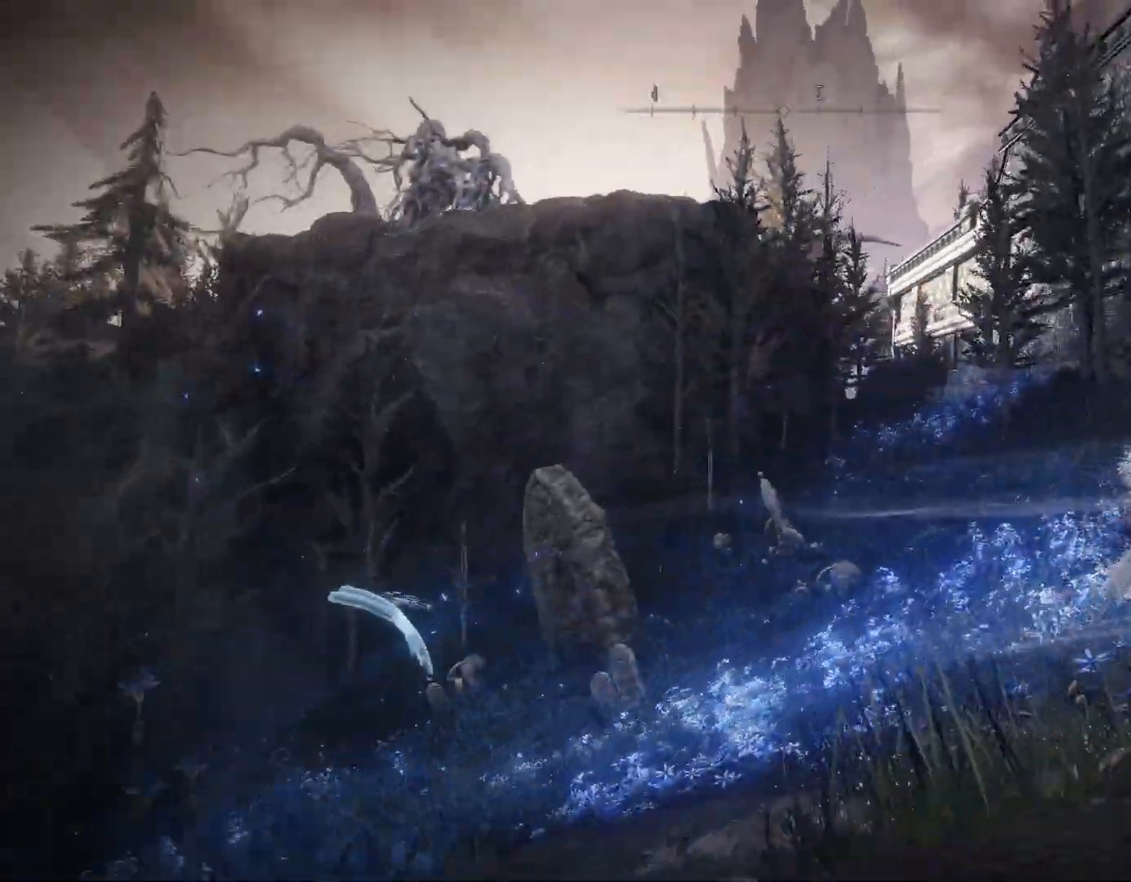
{"buttons": ["CIRCLE"], "left_stick": "up-right", "right_stick": "down-left", "events": []}
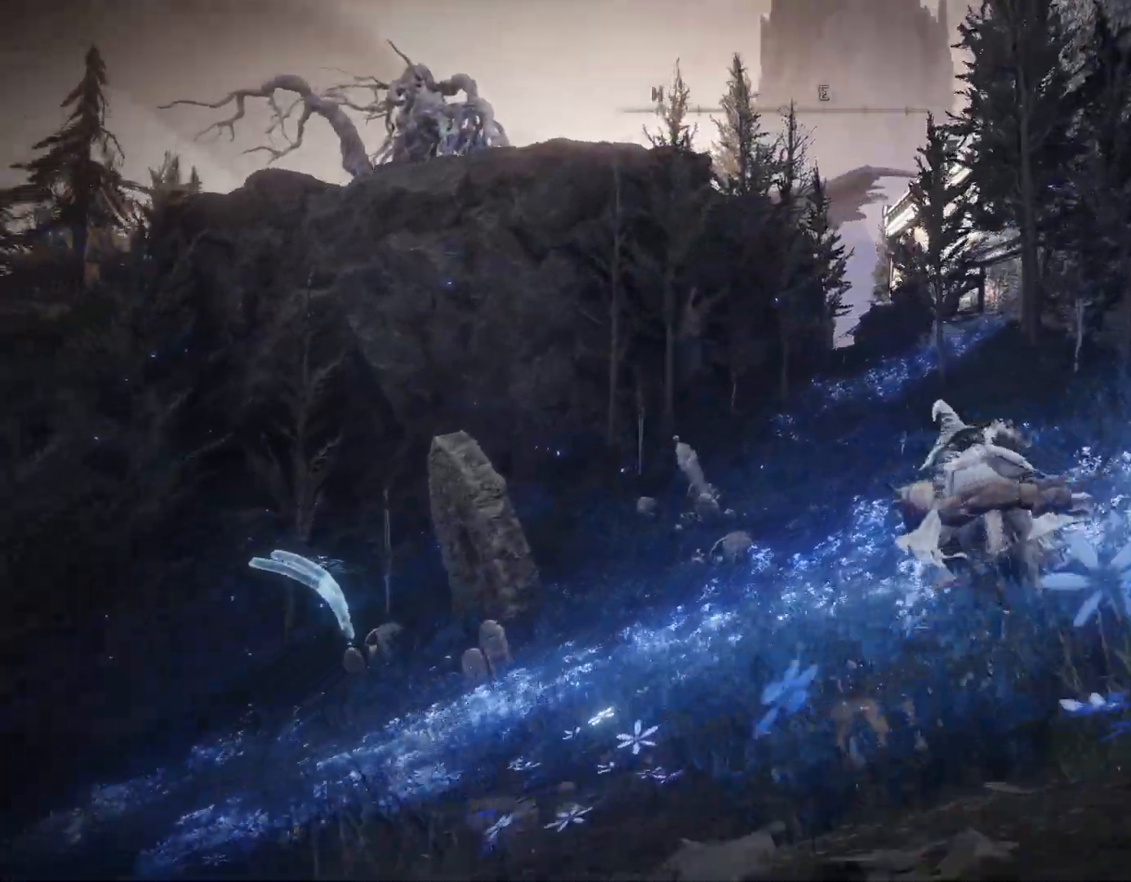
{"buttons": ["CIRCLE"], "left_stick": "up", "right_stick": "center", "events": [[133, "right_stick", "center"], [150, "left_stick", "up"]]}